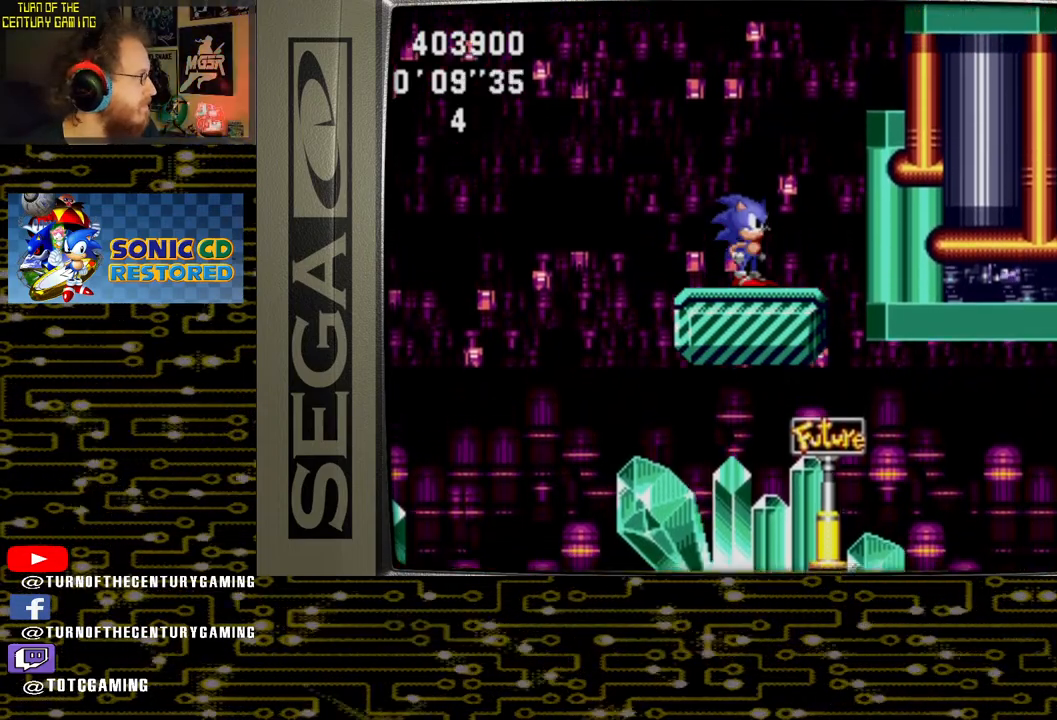
Gameplay with a controller (PlayStation layout); each line is a JSON object with the inputs held at the frame after it. "events" lists button and stick changes between this image and that frame as [ms after this image, input, new state], when the widget could be followed in between.
{"buttons": [], "left_stick": "center", "right_stick": "center", "events": []}
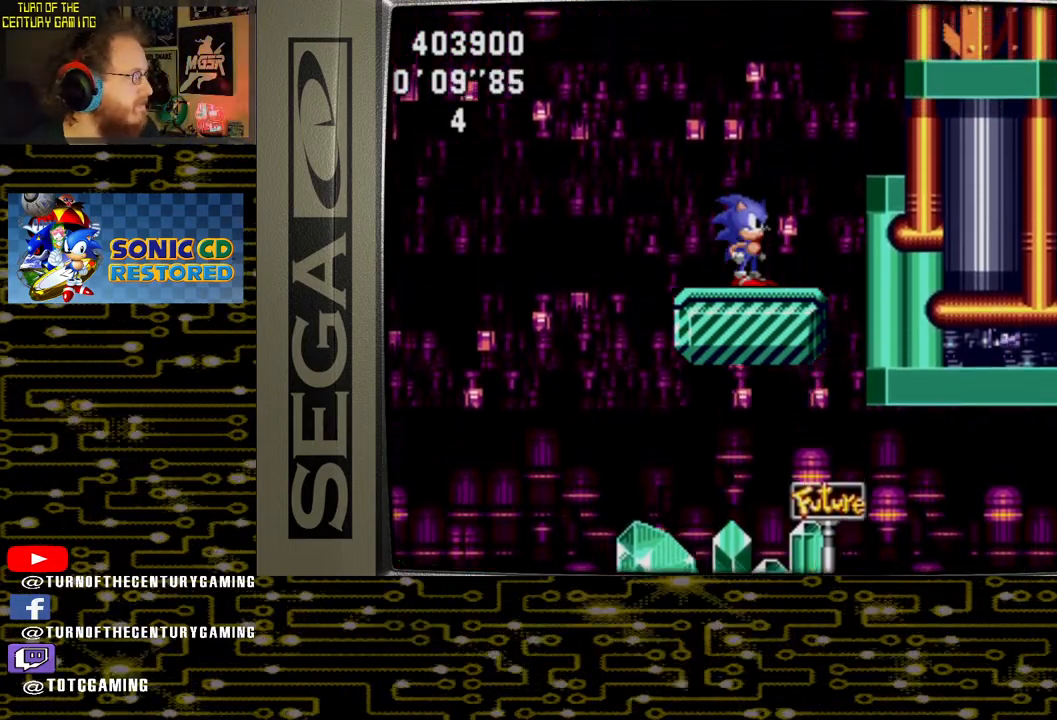
{"buttons": [], "left_stick": "center", "right_stick": "center", "events": []}
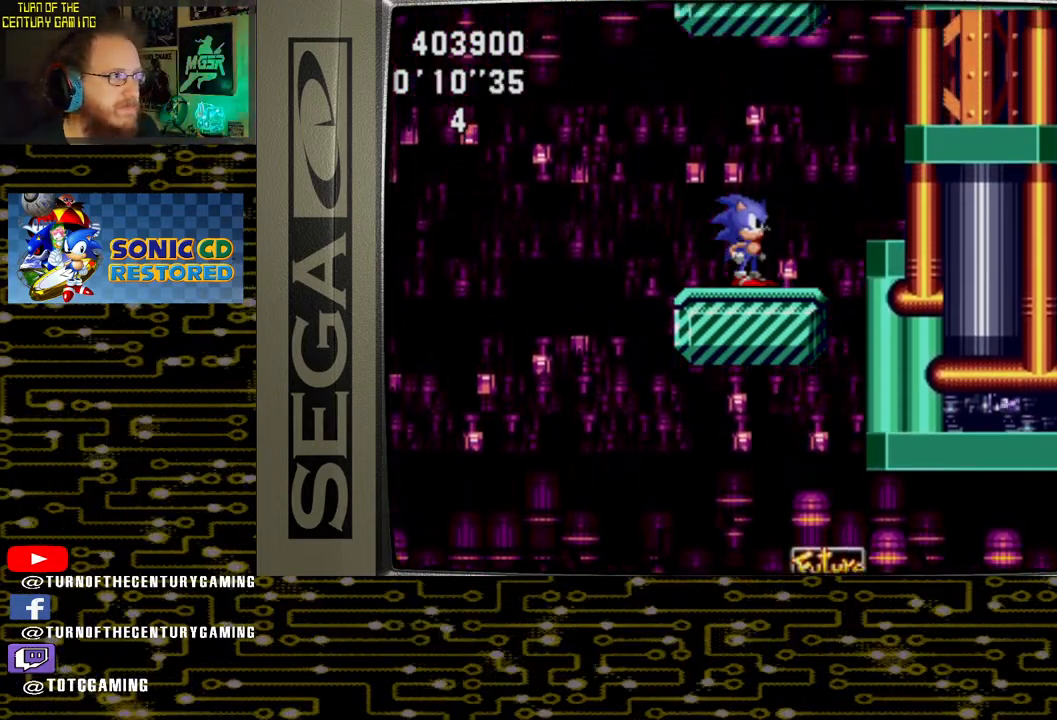
{"buttons": ["CROSS"], "left_stick": "center", "right_stick": "center", "events": [[417, "CROSS", "down"]]}
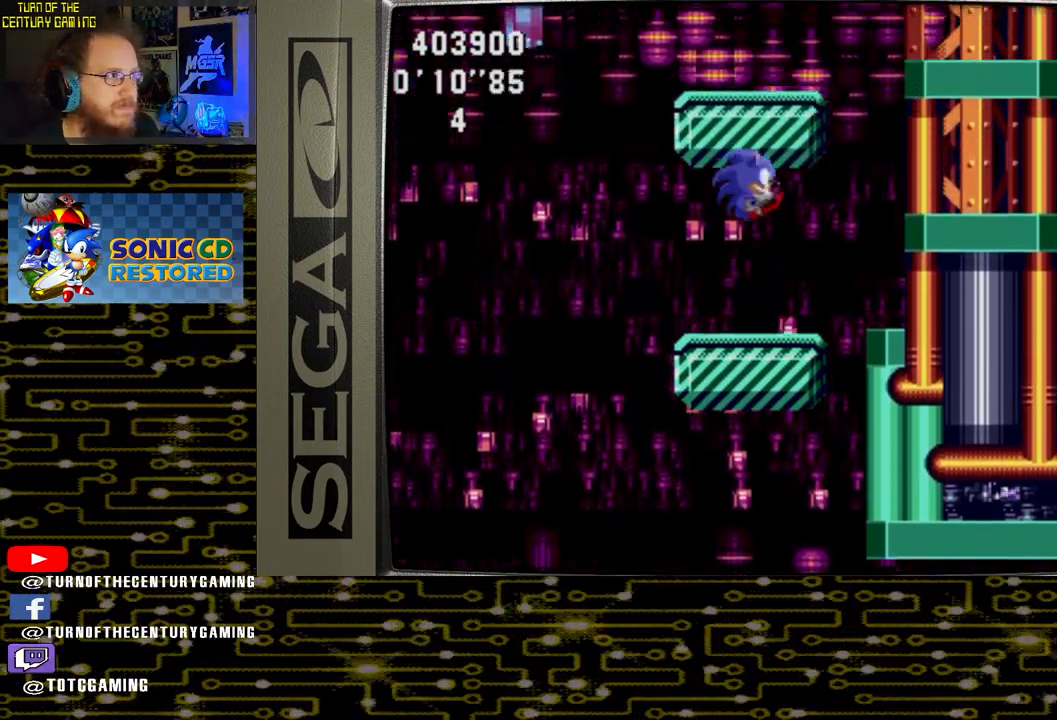
{"buttons": [], "left_stick": "center", "right_stick": "center", "events": [[500, "CROSS", "up"]]}
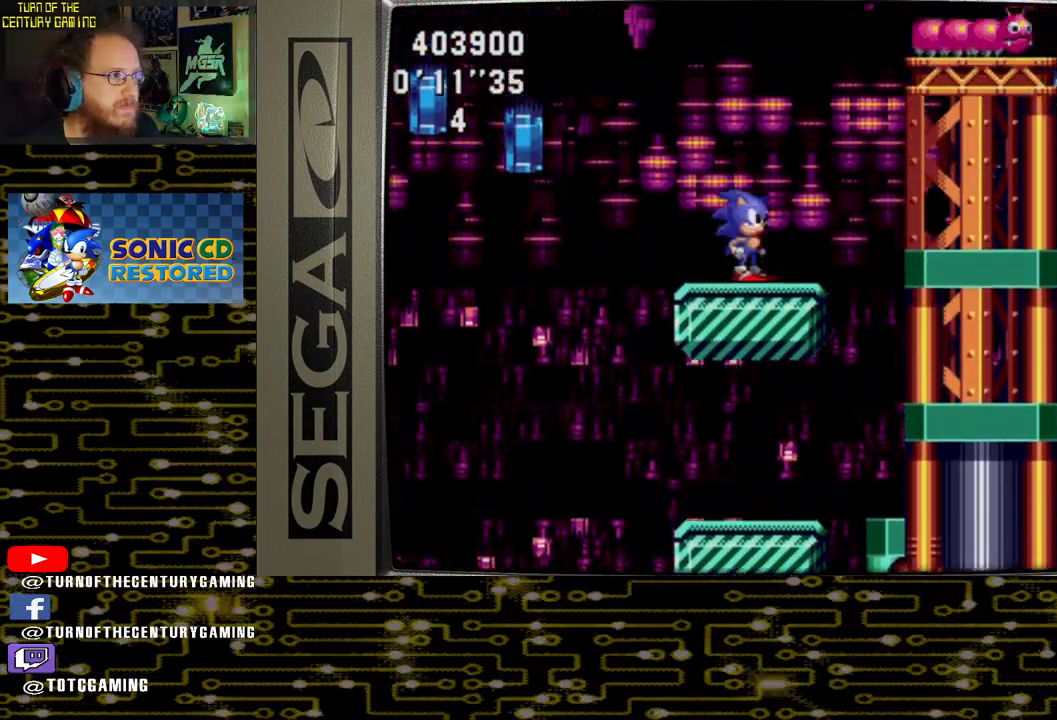
{"buttons": [], "left_stick": "center", "right_stick": "center", "events": []}
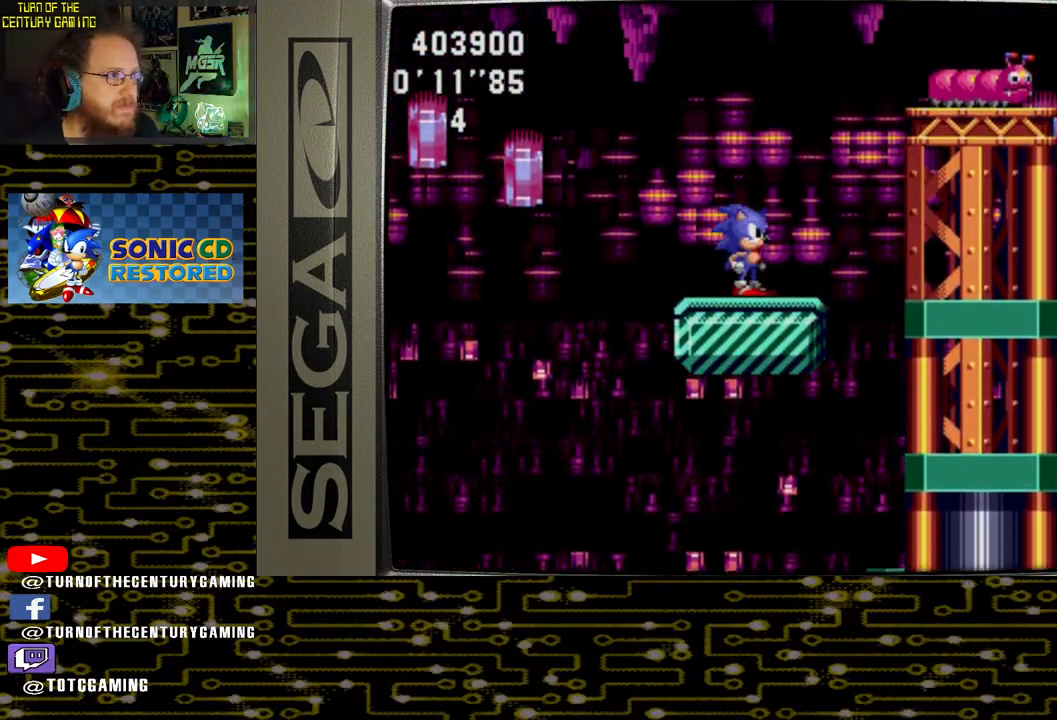
{"buttons": ["CROSS", "DPAD_RIGHT"], "left_stick": "center", "right_stick": "center", "events": [[117, "DPAD_RIGHT", "down"], [483, "CROSS", "down"]]}
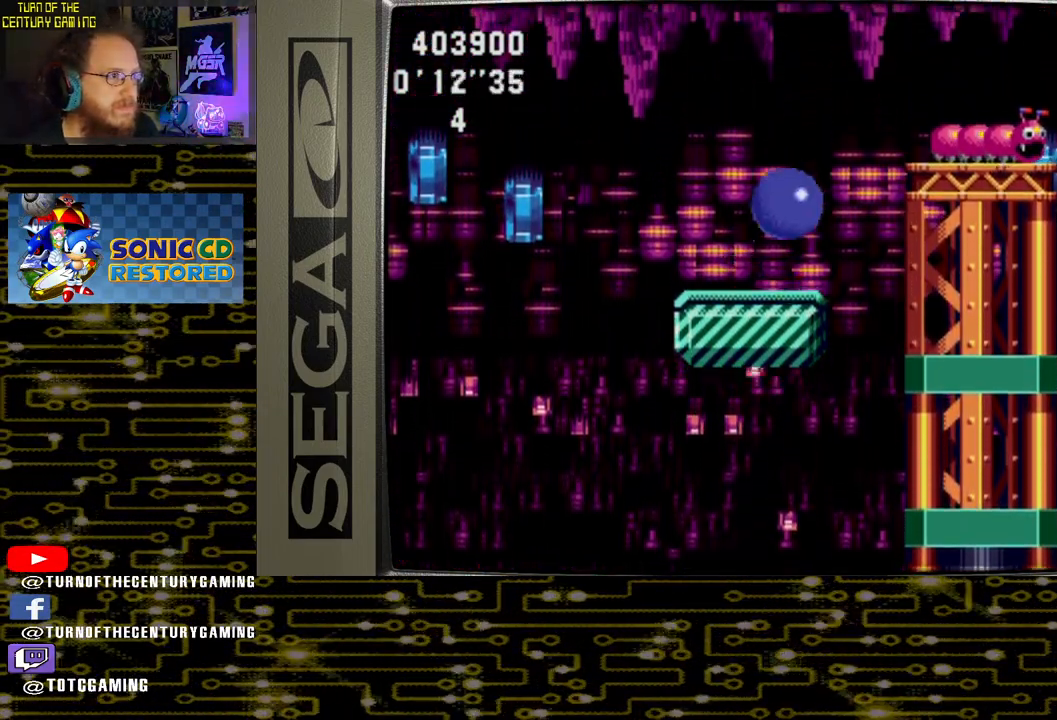
{"buttons": ["CROSS", "DPAD_RIGHT"], "left_stick": "center", "right_stick": "center", "events": []}
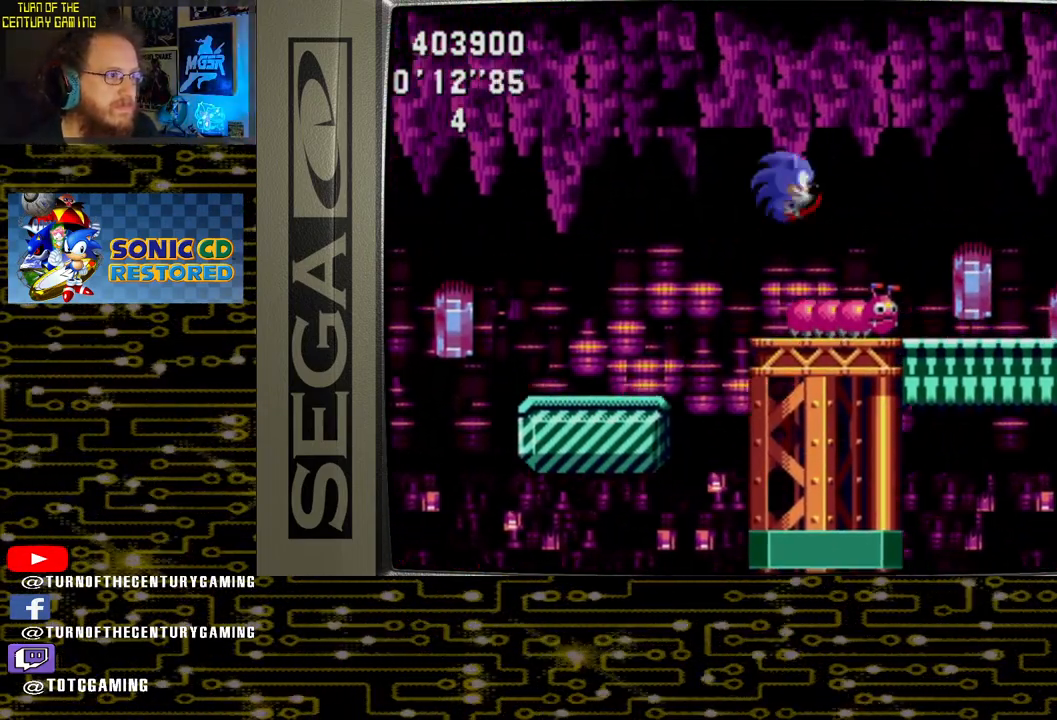
{"buttons": [], "left_stick": "center", "right_stick": "center", "events": [[50, "DPAD_RIGHT", "up"], [317, "CROSS", "up"]]}
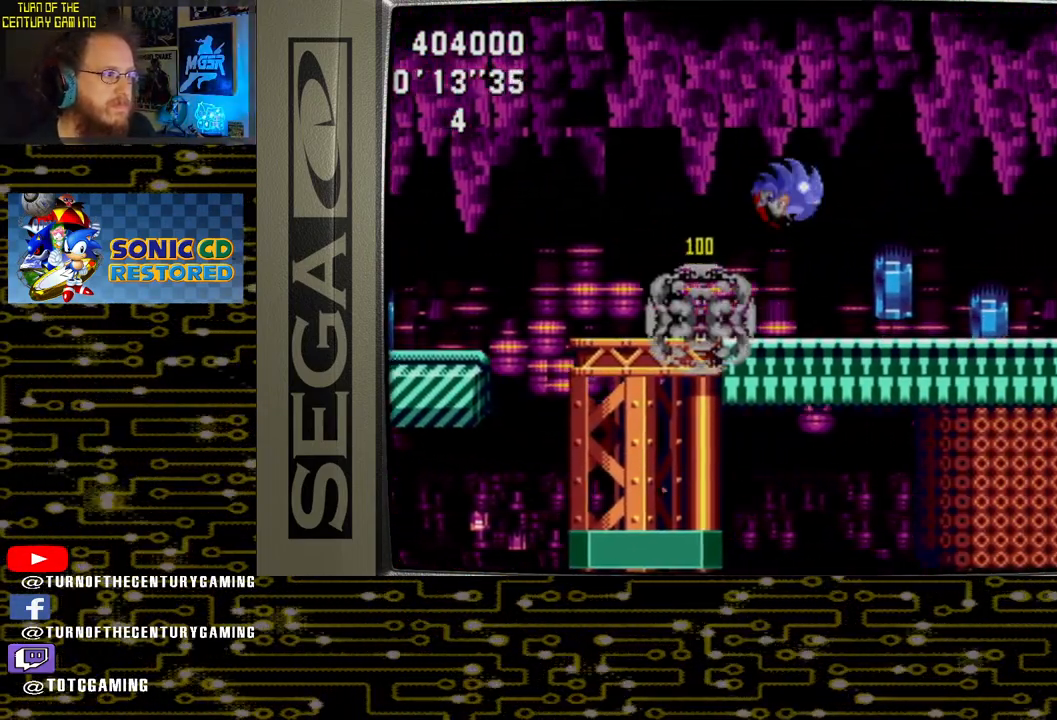
{"buttons": ["DPAD_RIGHT"], "left_stick": "center", "right_stick": "center", "events": [[300, "DPAD_RIGHT", "down"]]}
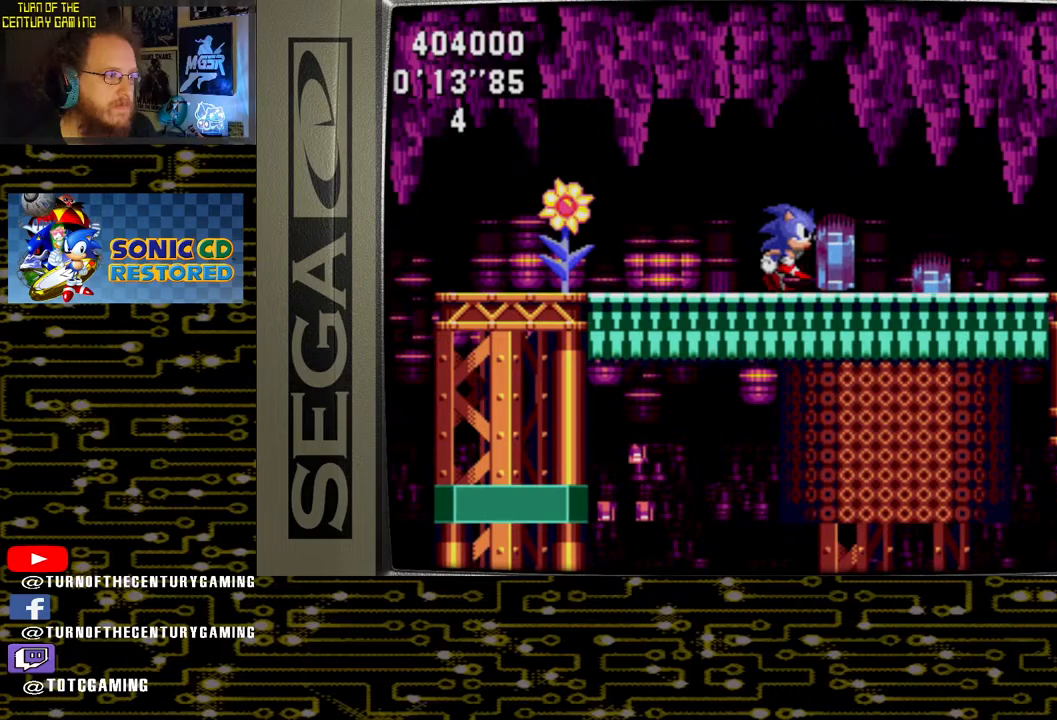
{"buttons": ["CROSS"], "left_stick": "center", "right_stick": "center", "events": [[367, "DPAD_RIGHT", "up"], [417, "CROSS", "down"]]}
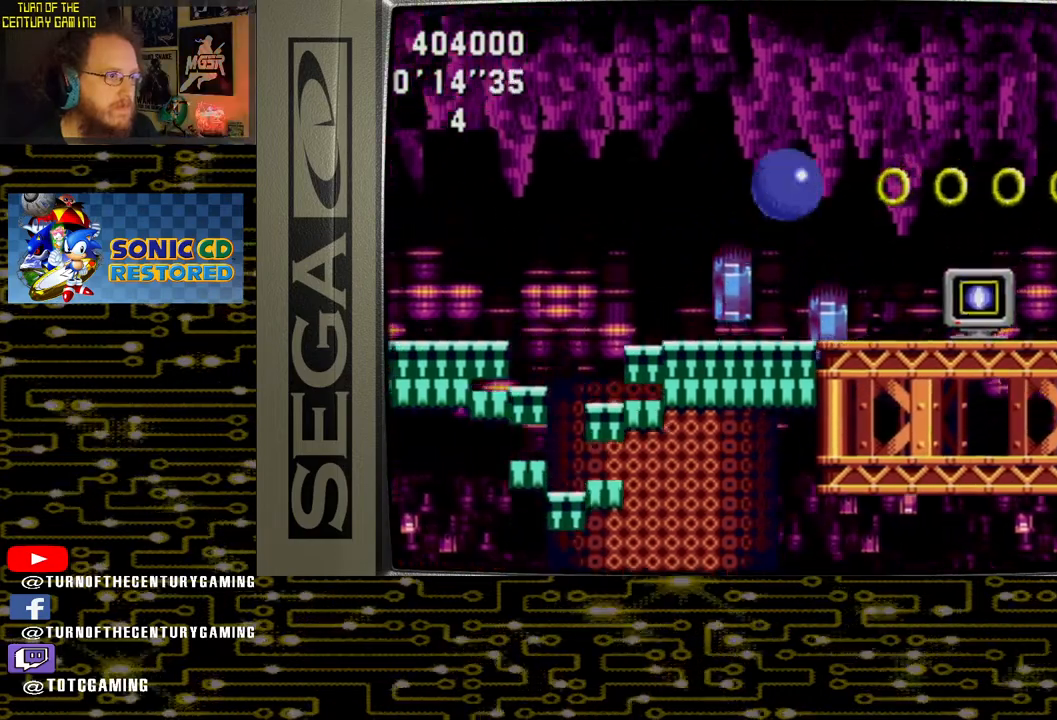
{"buttons": ["DPAD_LEFT"], "left_stick": "center", "right_stick": "center", "events": [[33, "CROSS", "up"], [417, "DPAD_LEFT", "down"]]}
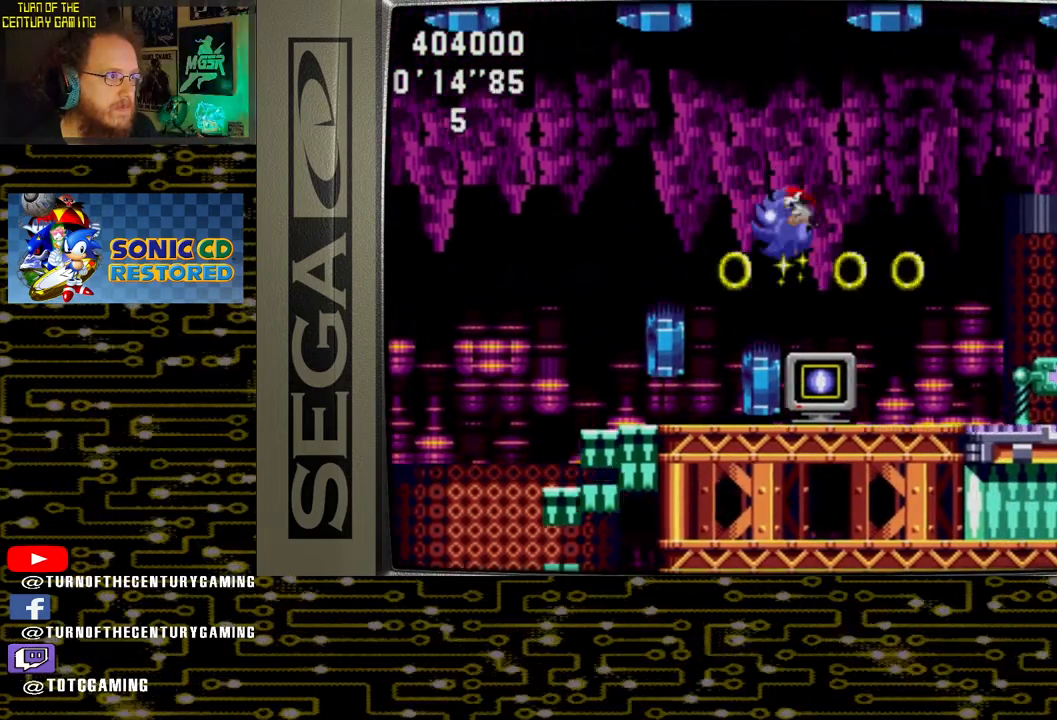
{"buttons": ["DPAD_RIGHT"], "left_stick": "center", "right_stick": "center", "events": [[67, "DPAD_LEFT", "up"], [283, "DPAD_RIGHT", "down"]]}
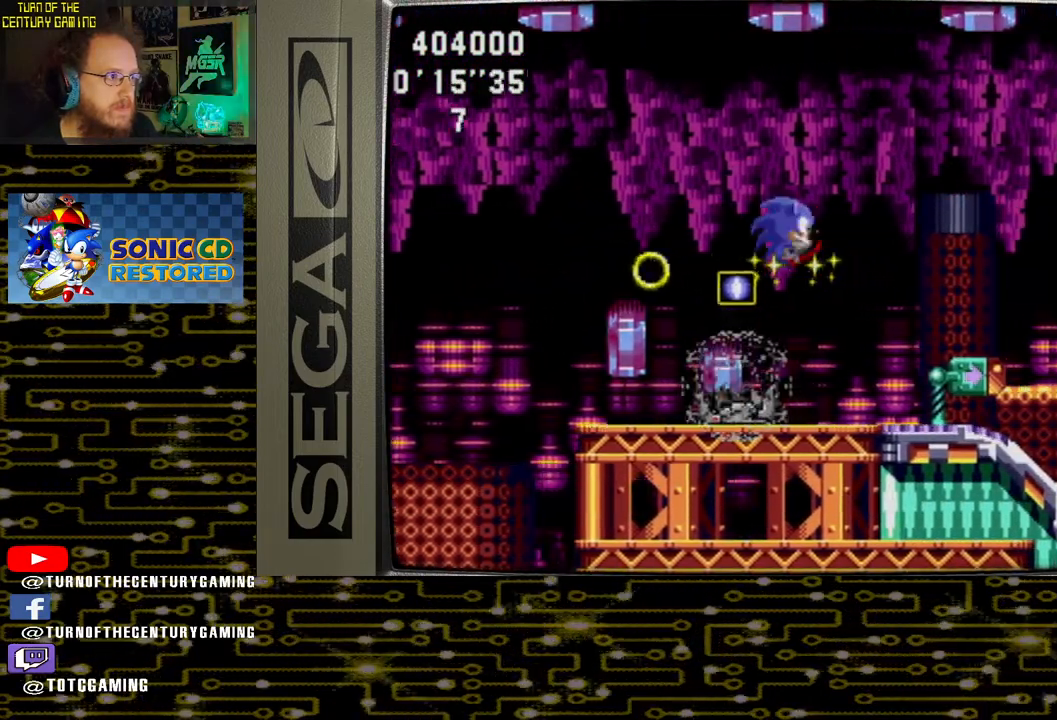
{"buttons": ["DPAD_LEFT"], "left_stick": "center", "right_stick": "center", "events": [[17, "DPAD_RIGHT", "up"], [150, "DPAD_LEFT", "down"]]}
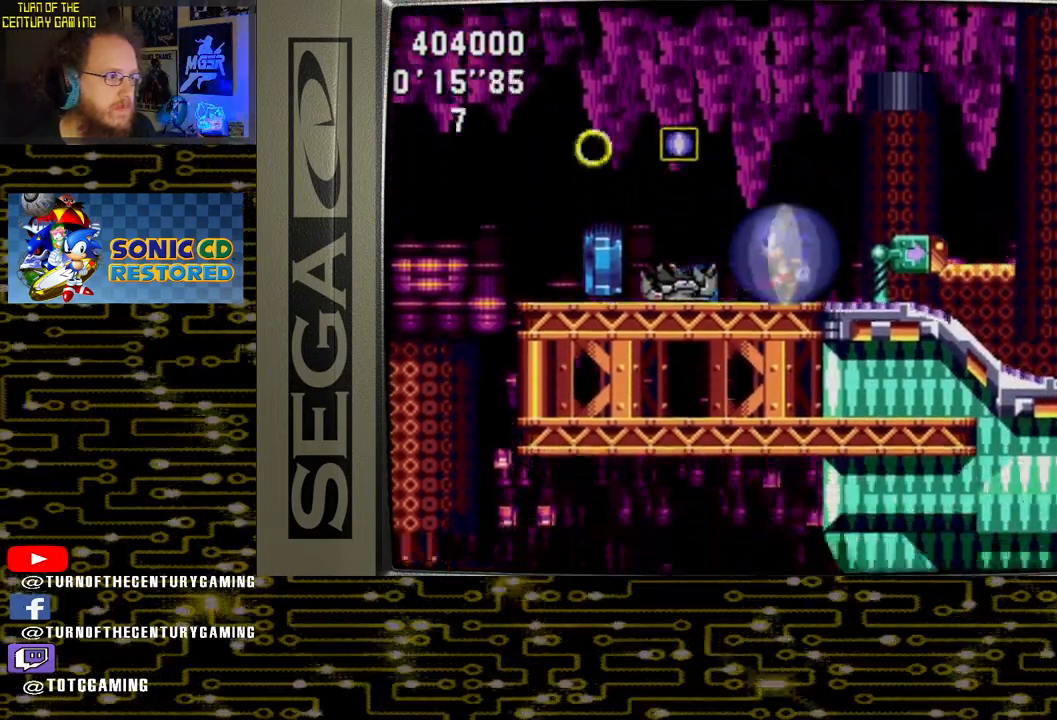
{"buttons": ["DPAD_LEFT"], "left_stick": "center", "right_stick": "center", "events": []}
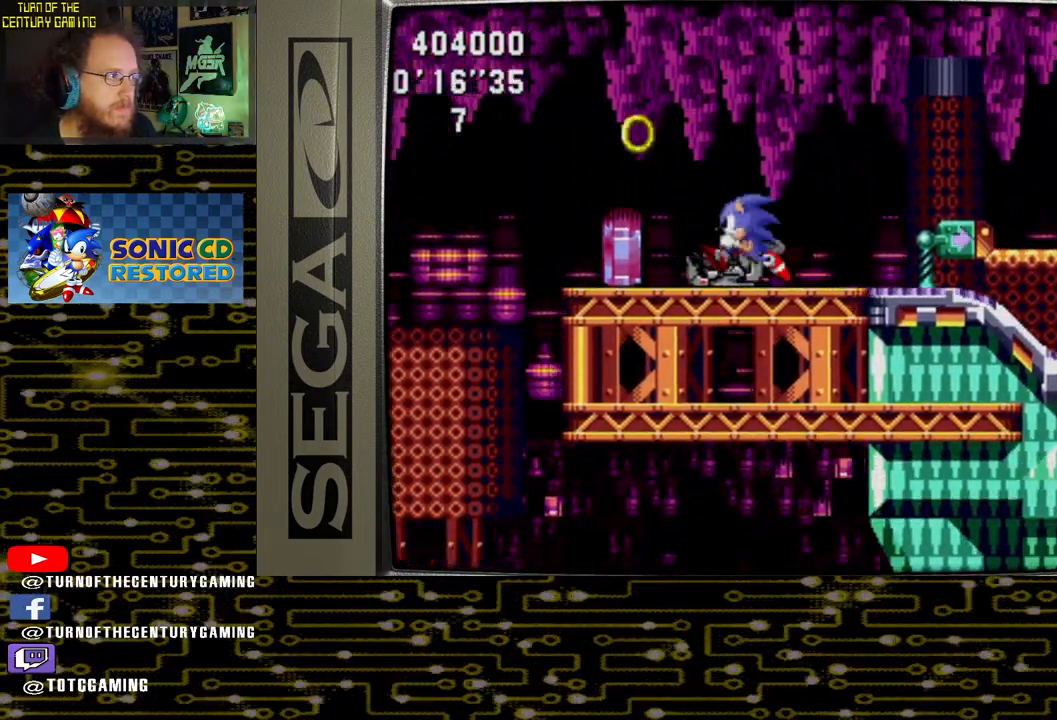
{"buttons": ["DPAD_LEFT"], "left_stick": "center", "right_stick": "center", "events": [[117, "CROSS", "down"], [267, "CROSS", "up"]]}
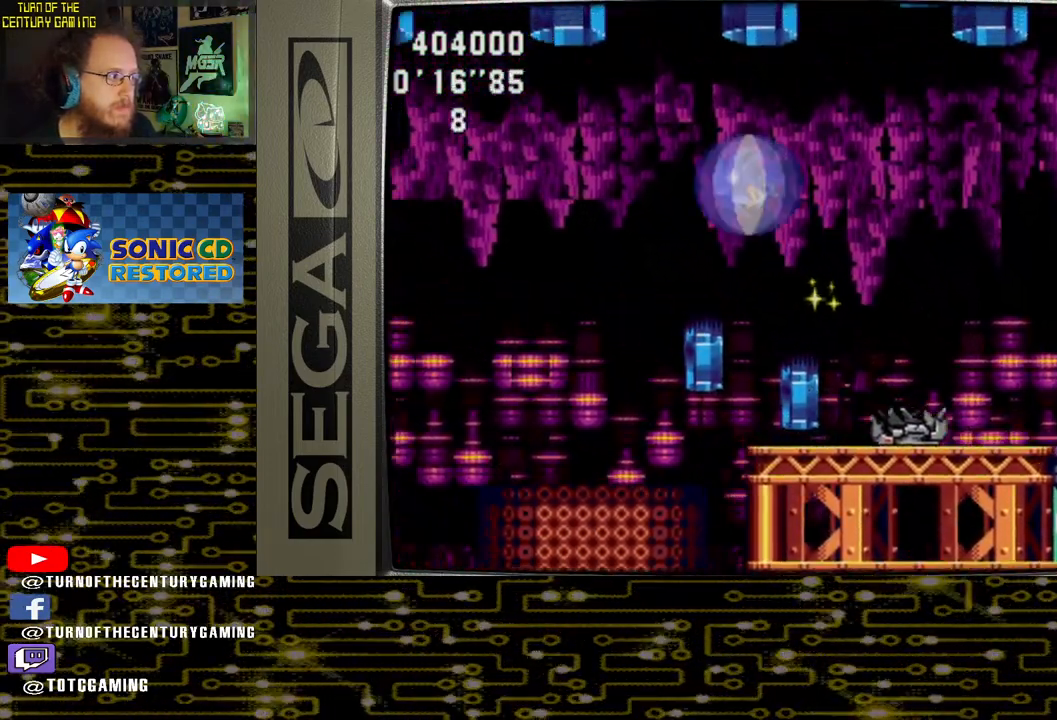
{"buttons": ["DPAD_LEFT"], "left_stick": "center", "right_stick": "center", "events": [[33, "DPAD_LEFT", "up"], [467, "DPAD_LEFT", "down"]]}
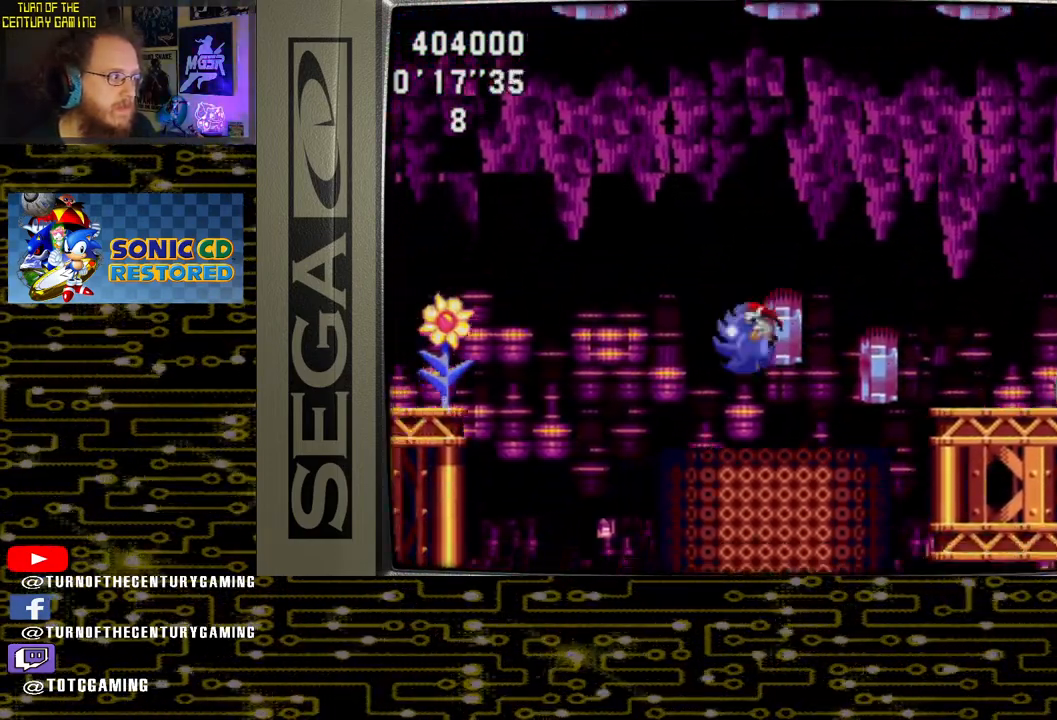
{"buttons": [], "left_stick": "center", "right_stick": "center", "events": [[317, "DPAD_LEFT", "up"]]}
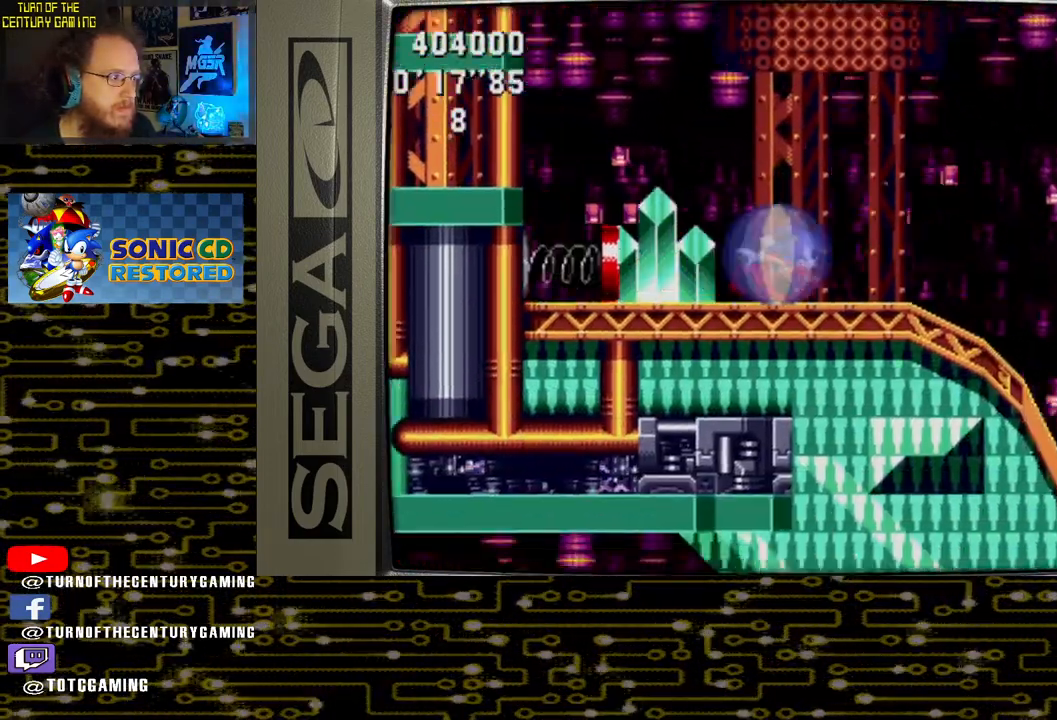
{"buttons": ["DPAD_DOWN"], "left_stick": "center", "right_stick": "center", "events": [[400, "DPAD_DOWN", "down"]]}
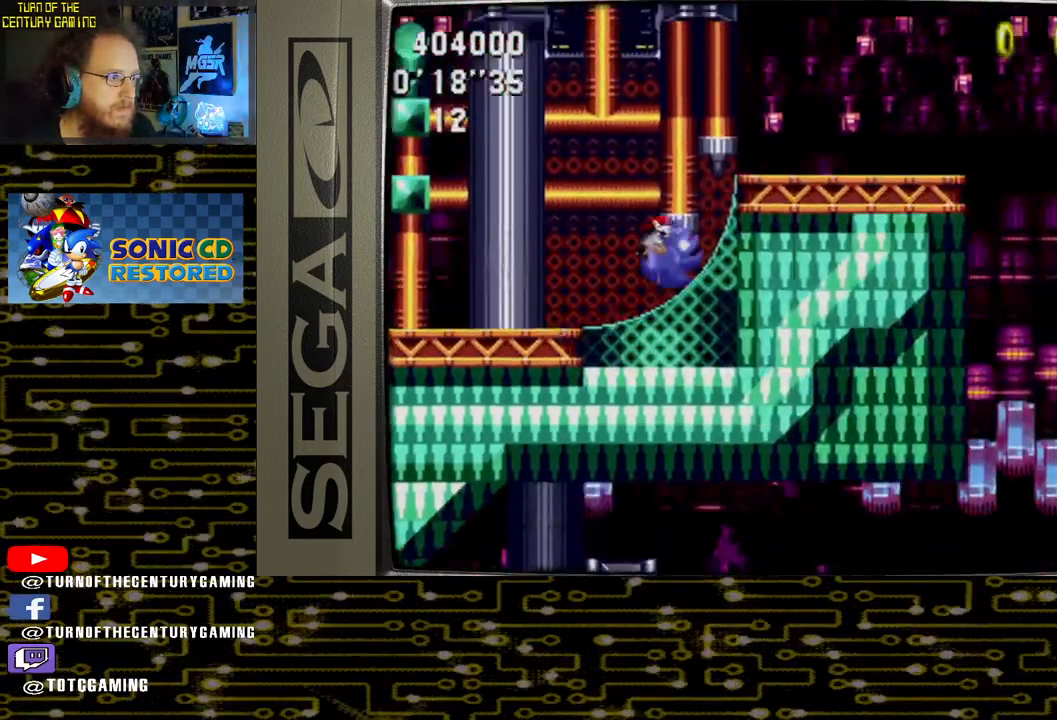
{"buttons": [], "left_stick": "center", "right_stick": "center", "events": [[483, "DPAD_DOWN", "up"]]}
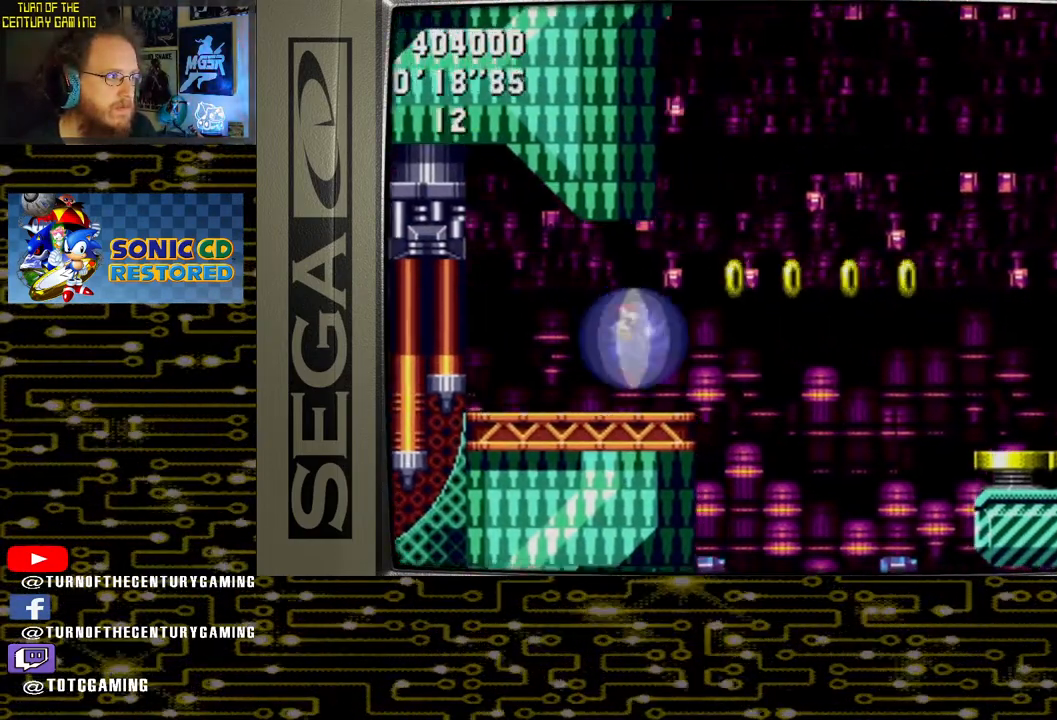
{"buttons": ["CROSS"], "left_stick": "center", "right_stick": "center", "events": [[150, "CROSS", "down"], [250, "DPAD_RIGHT", "down"], [467, "DPAD_RIGHT", "up"]]}
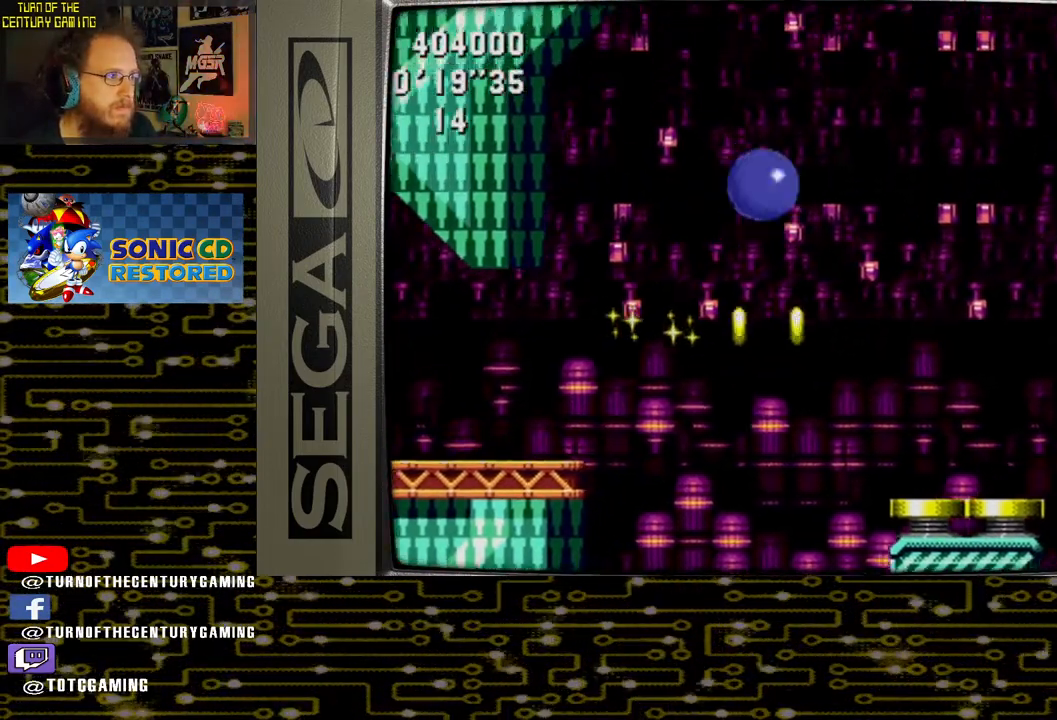
{"buttons": ["DPAD_LEFT"], "left_stick": "center", "right_stick": "center", "events": [[467, "CROSS", "up"], [467, "DPAD_LEFT", "down"]]}